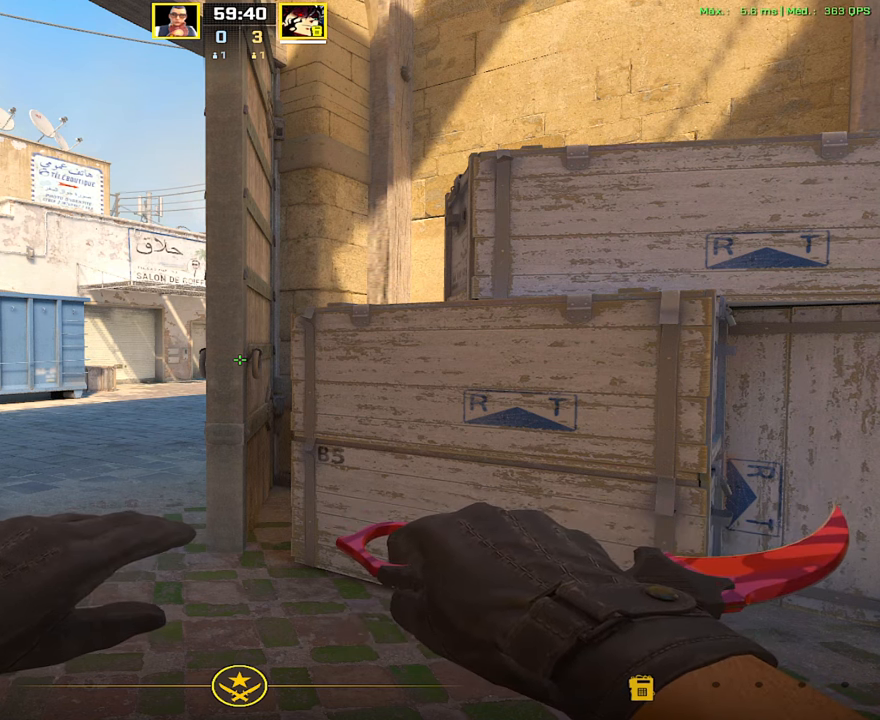
Gameplay with keyboard and mouse; each line is a JSON object with the keys and mouse buttons held at the frame after it. "events" lists presses ("down") and releases ("up") of "1", "2", "3", "4", "5", "a", "alt", "c", "caps_lock", "ctrl", "d", "e", "f", "g", "q", "r", "s", "shift", "space", "t", "tab", "v", "w", "x", "z", "mouse_left", "mouse_wheel" and "mouse_right" between this image and that frame as [ms after this image, input, new state], when the widget could be followed in between. "mouse_left", "mouse_wheel", "mouse_right" = the "left", "wheel", "right" buttons of the "mouse" list. No other keys are recorded. "wheel" means that the mouse wheel is clicked or scrolled. Not read: mouse_move.
{"keys": ["w"], "mouse": [], "events": [[450, "w", "down"]]}
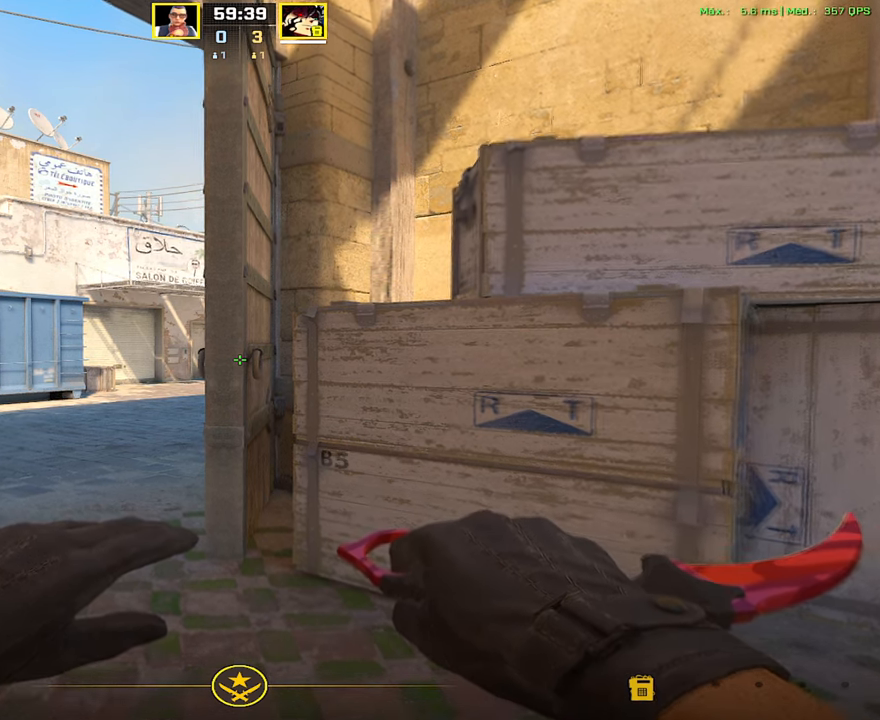
{"keys": [], "mouse": [], "events": [[83, "1", "down"], [183, "1", "up"], [183, "3", "down"], [233, "3", "up"], [233, "w", "up"], [367, "f", "down"], [483, "f", "up"]]}
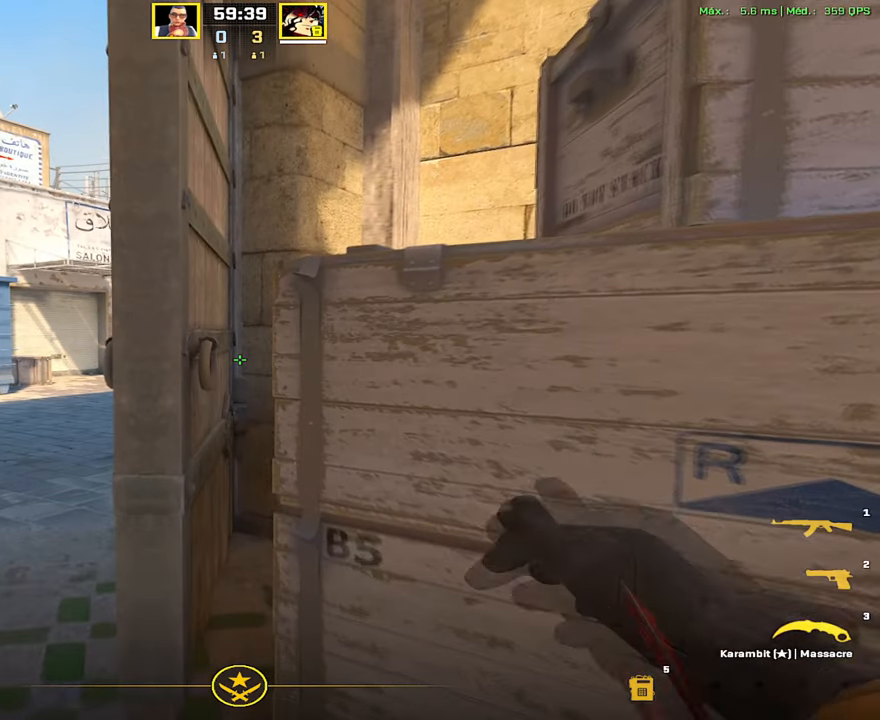
{"keys": [], "mouse": [], "events": [[200, "s", "down"], [334, "s", "up"]]}
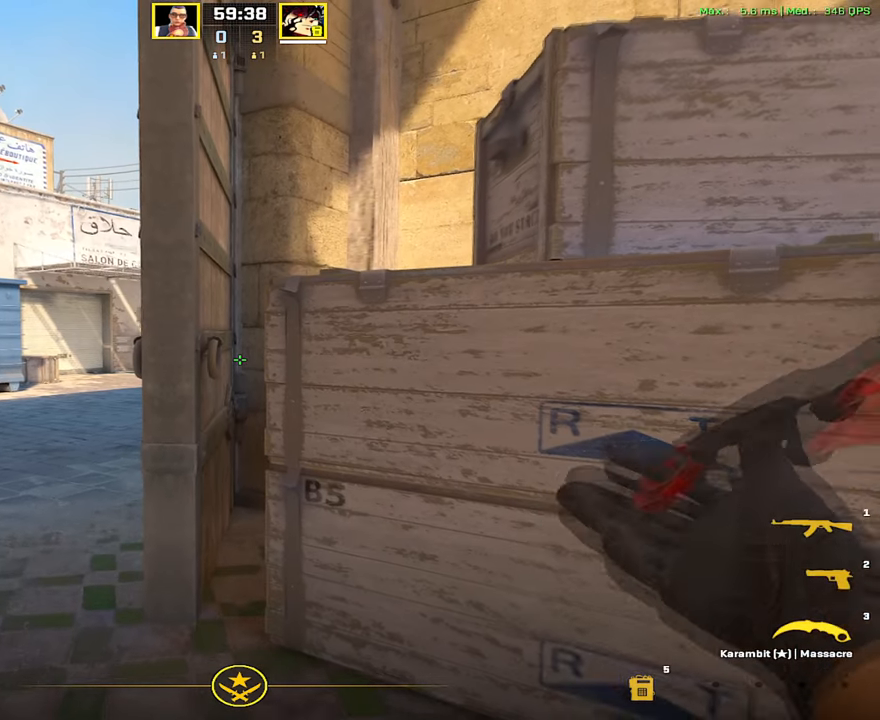
{"keys": [], "mouse": [], "events": []}
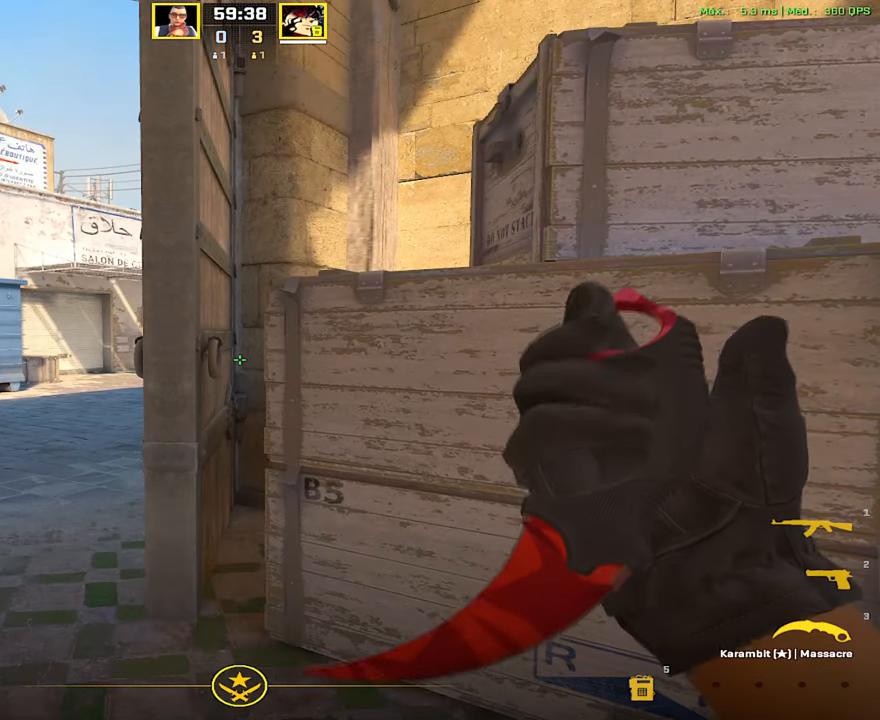
{"keys": [], "mouse": [], "events": []}
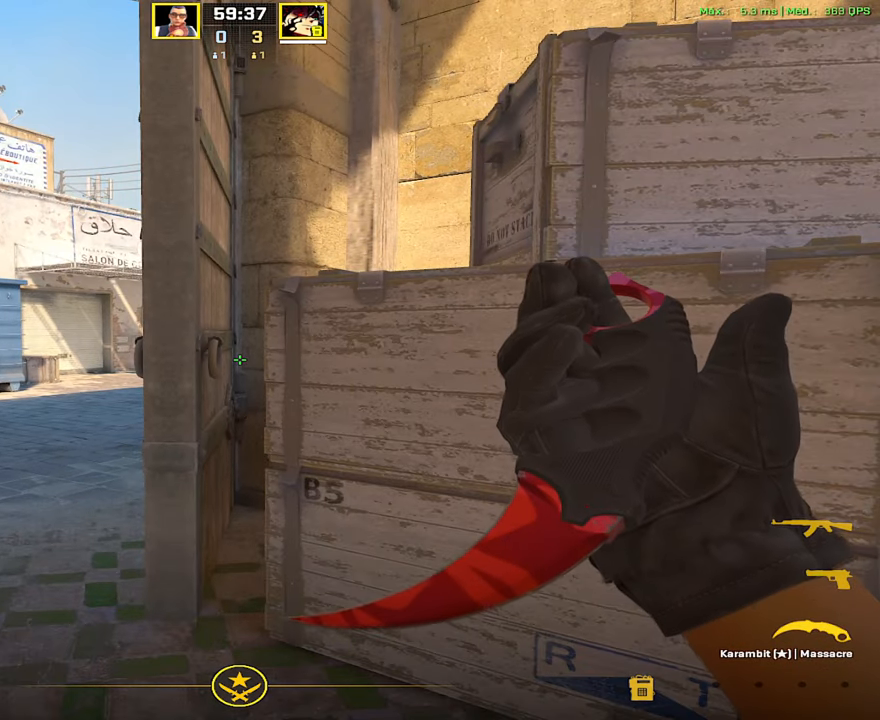
{"keys": [], "mouse": [], "events": []}
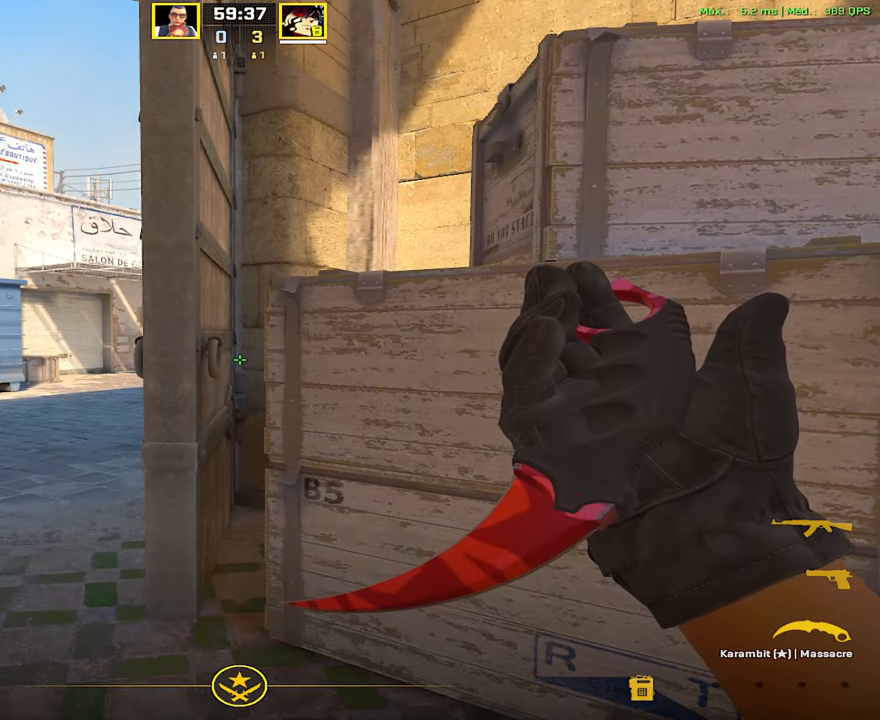
{"keys": [], "mouse": [], "events": []}
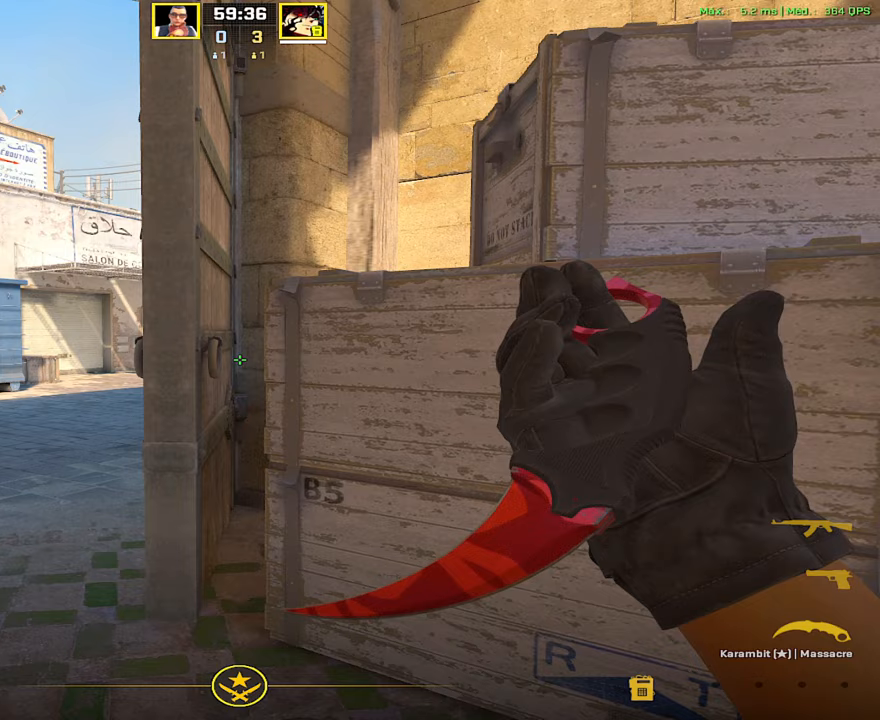
{"keys": [], "mouse": [], "events": []}
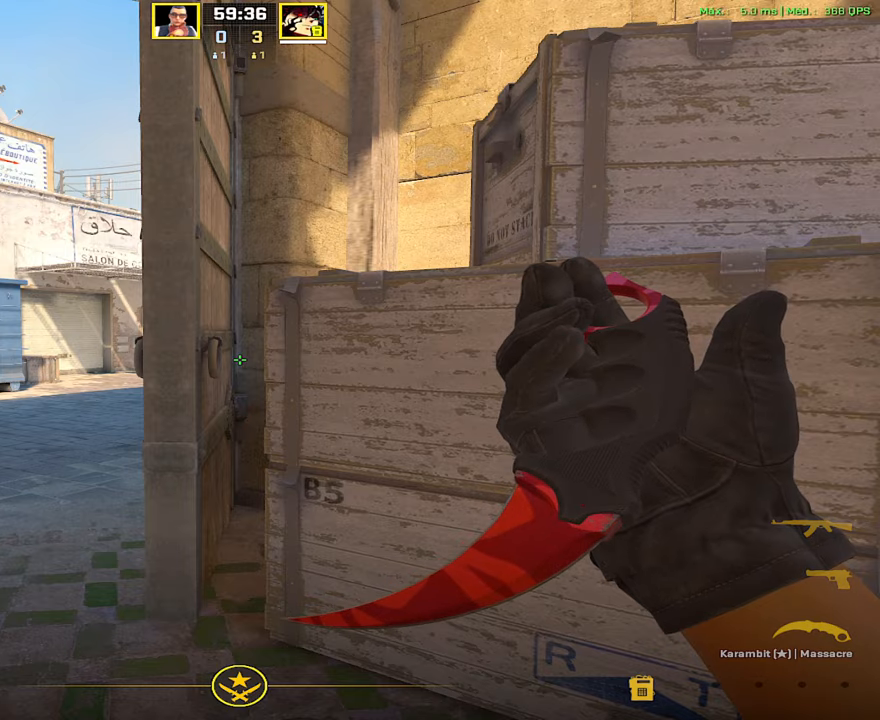
{"keys": ["1", "3"], "mouse": [], "events": [[433, "1", "down"], [483, "3", "down"]]}
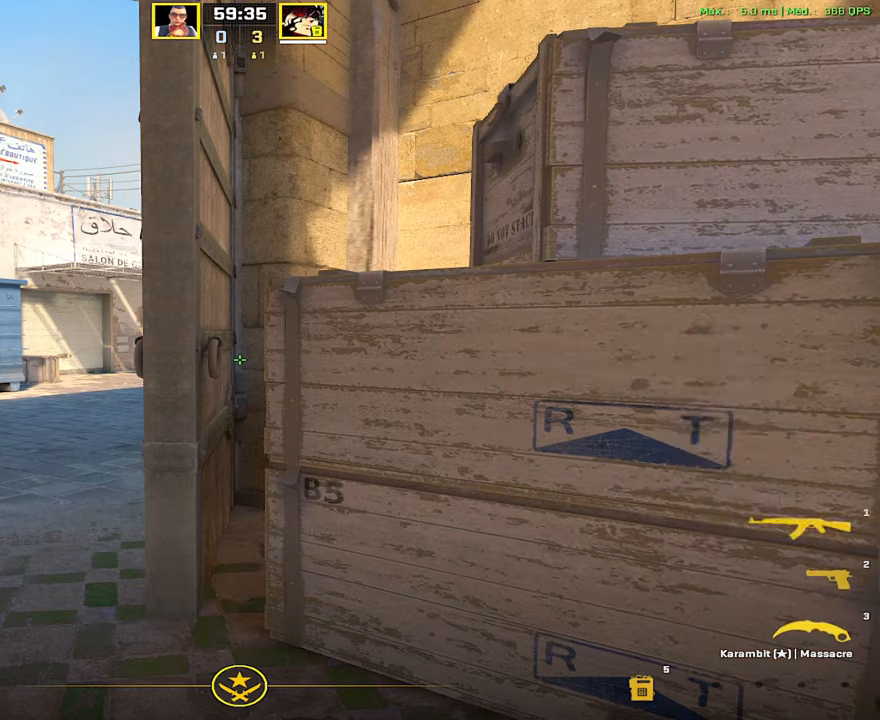
{"keys": ["w"], "mouse": [], "events": [[33, "1", "up"], [67, "3", "up"], [217, "f", "down"], [267, "a", "down"], [300, "f", "up"], [350, "w", "down"], [501, "a", "up"]]}
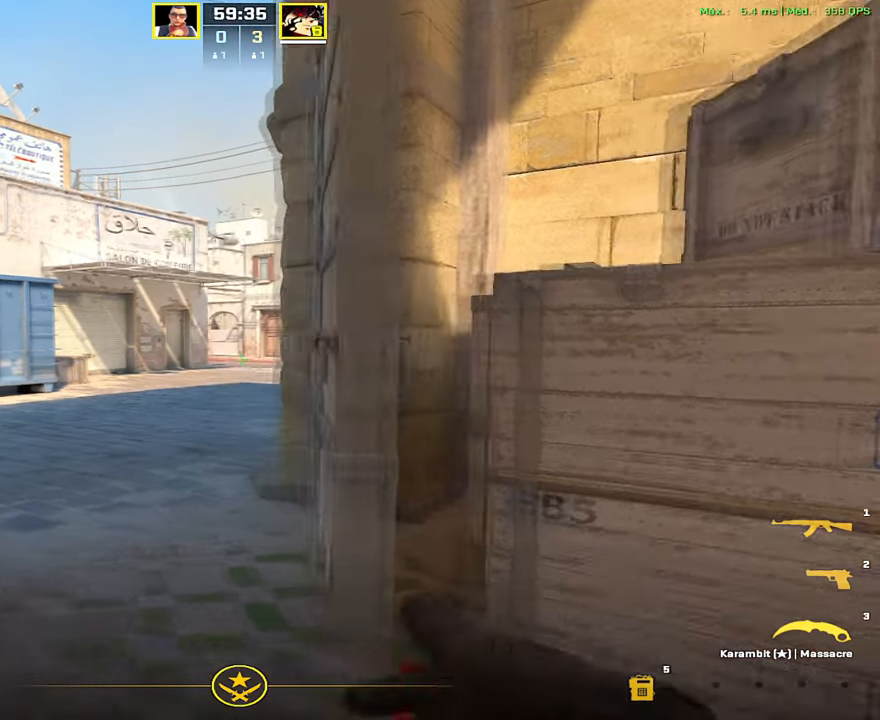
{"keys": ["w"], "mouse": [], "events": [[133, "a", "down"], [283, "a", "up"], [283, "v", "down"], [367, "v", "up"]]}
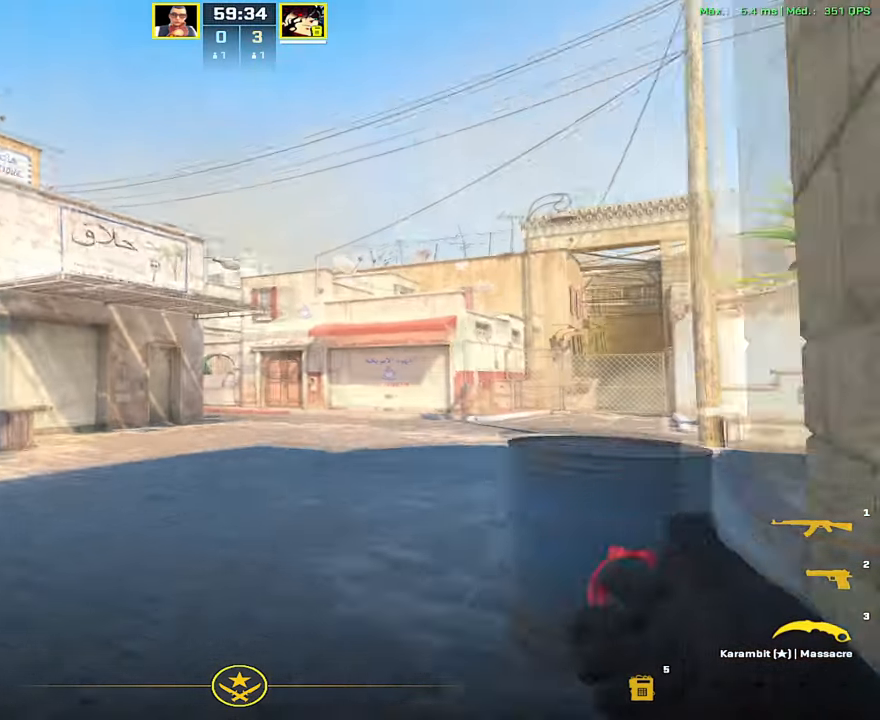
{"keys": ["d", "w"], "mouse": [], "events": [[434, "d", "down"]]}
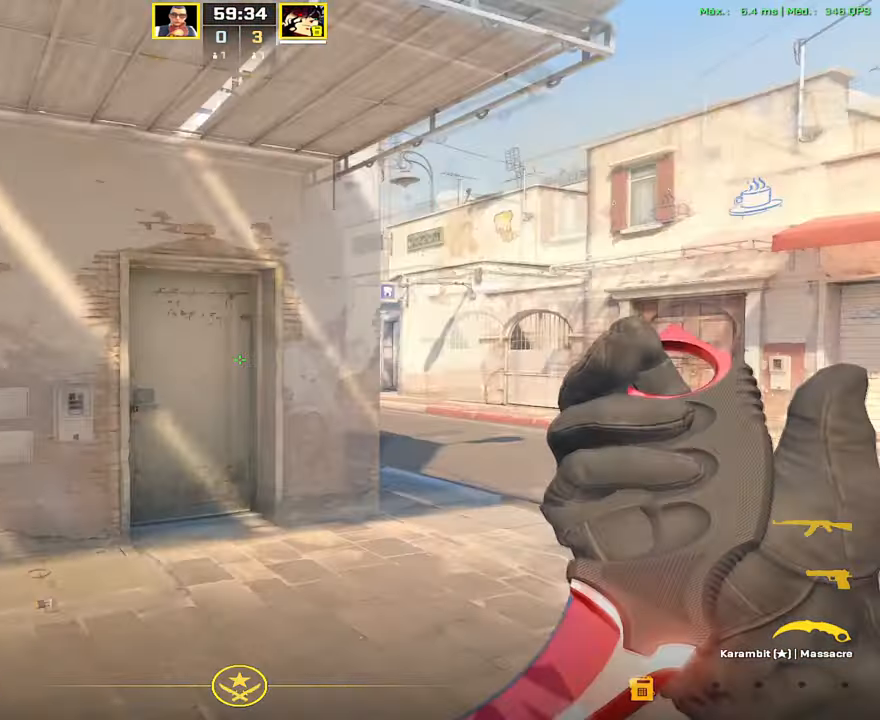
{"keys": ["a"], "mouse": [], "events": [[116, "d", "up"], [116, "w", "up"], [300, "s", "down"], [450, "a", "down"], [500, "s", "up"]]}
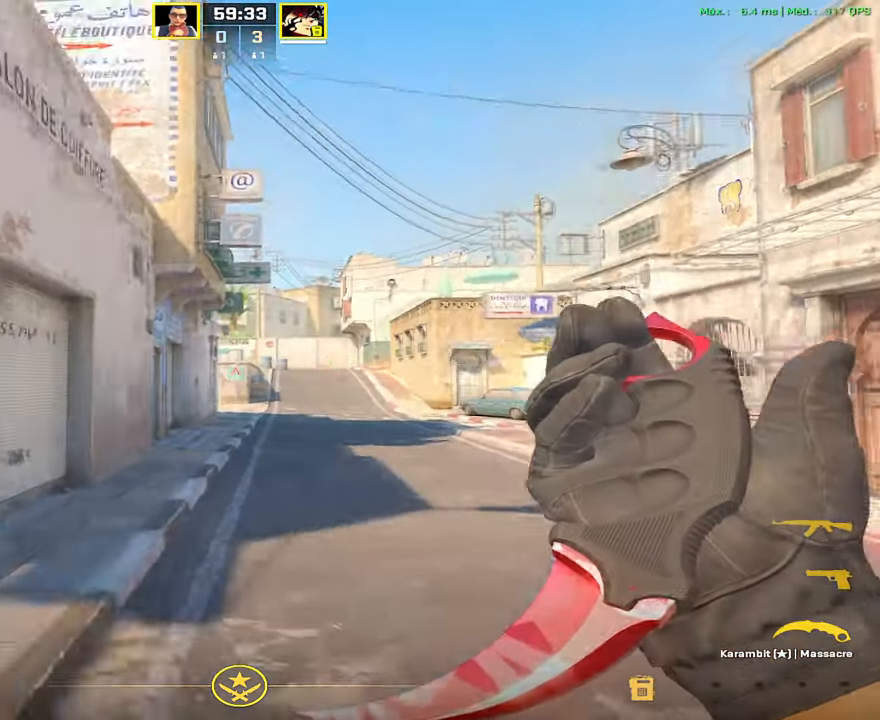
{"keys": ["a", "w"], "mouse": [], "events": [[184, "w", "down"]]}
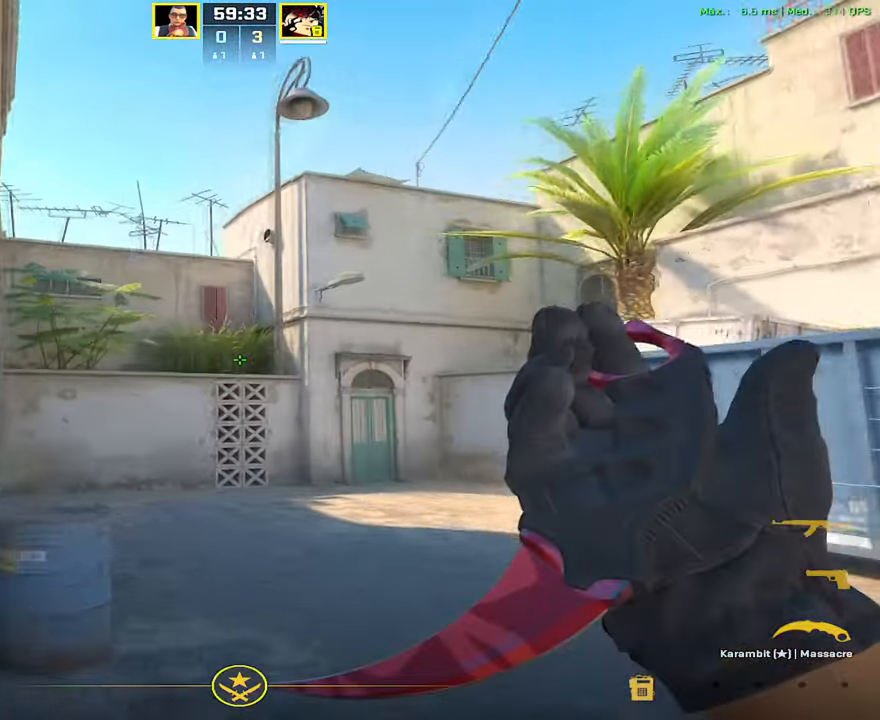
{"keys": [], "mouse": [], "events": [[50, "a", "up"], [200, "a", "down"], [200, "w", "up"], [283, "a", "up"]]}
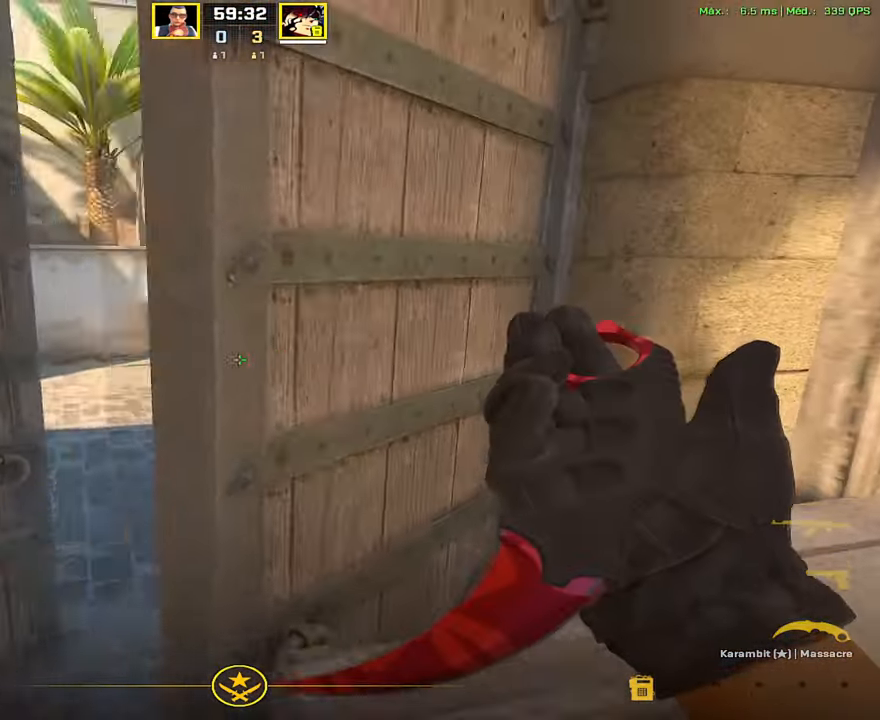
{"keys": [], "mouse": [], "events": [[300, "a", "down"], [350, "w", "down"], [400, "a", "up"], [450, "w", "up"]]}
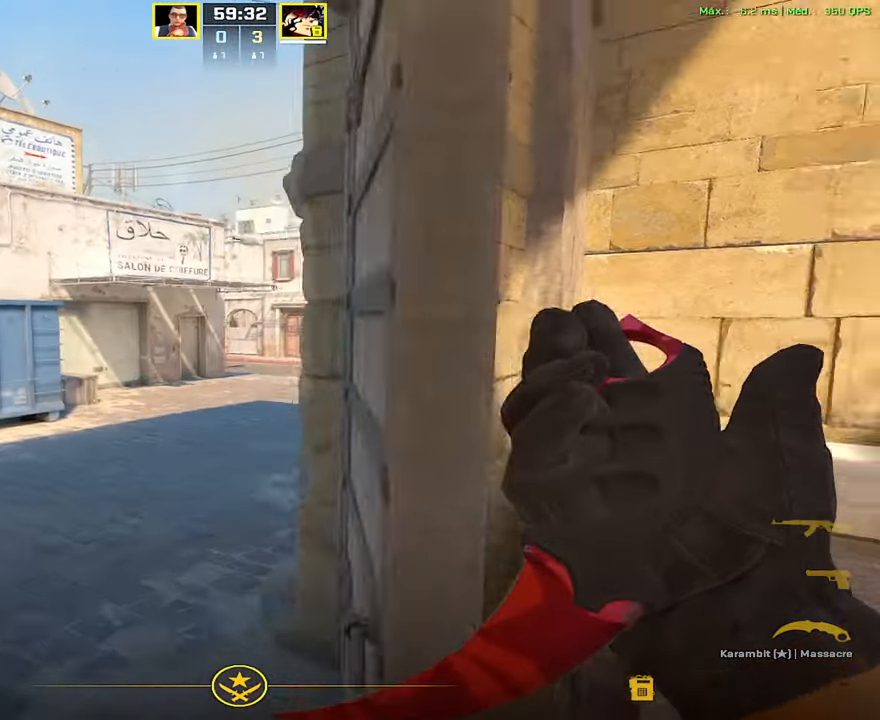
{"keys": [], "mouse": [], "events": [[133, "w", "down"], [183, "w", "up"], [316, "v", "down"], [417, "v", "up"]]}
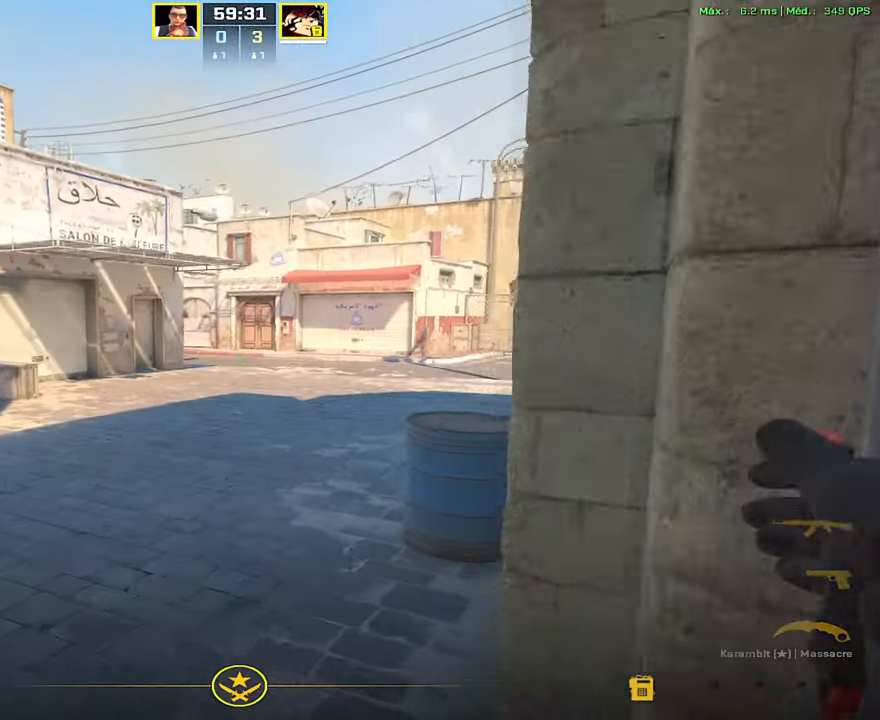
{"keys": ["s"], "mouse": ["right"], "events": [[17, "s", "down"], [150, "d", "down"], [434, "d", "up"], [484, "mouse_right", "down"]]}
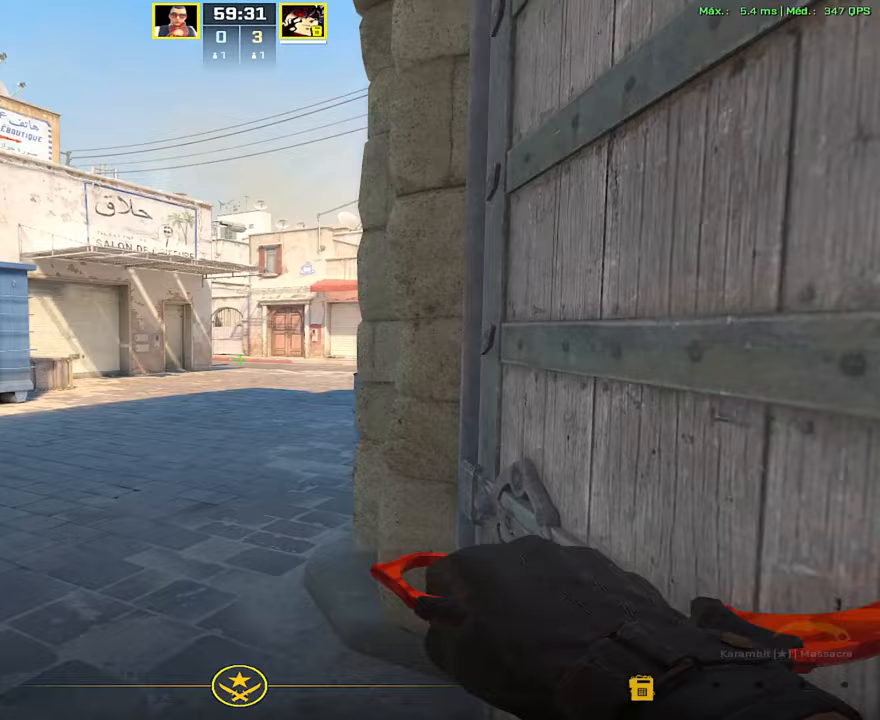
{"keys": ["w"], "mouse": [], "events": [[117, "mouse_right", "up"], [117, "s", "up"], [217, "w", "down"], [267, "f", "down"], [350, "f", "up"]]}
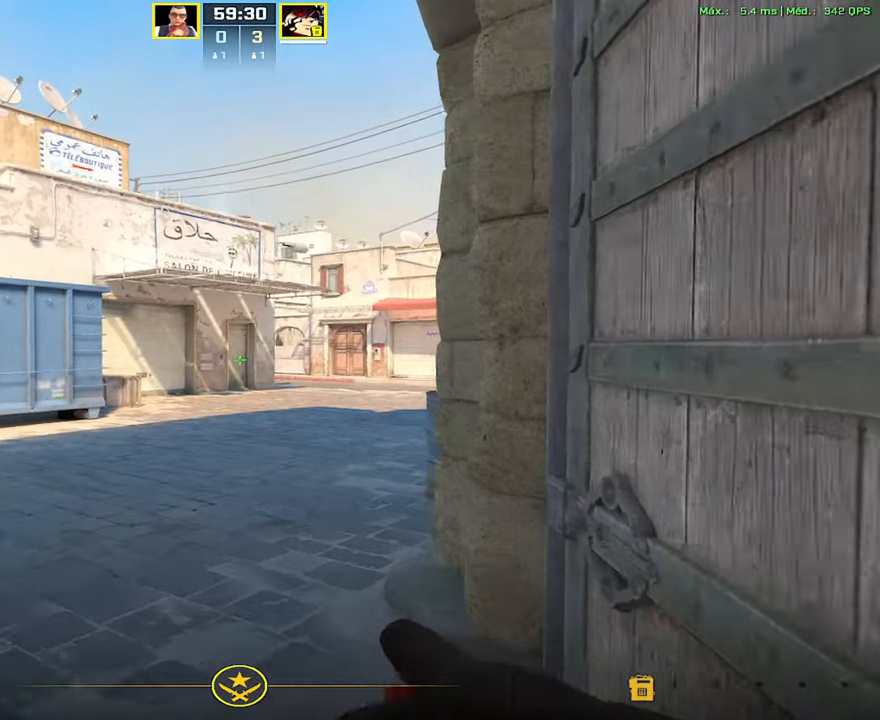
{"keys": ["w"], "mouse": [], "events": [[33, "1", "down"], [133, "1", "up"], [233, "a", "down"], [367, "a", "up"]]}
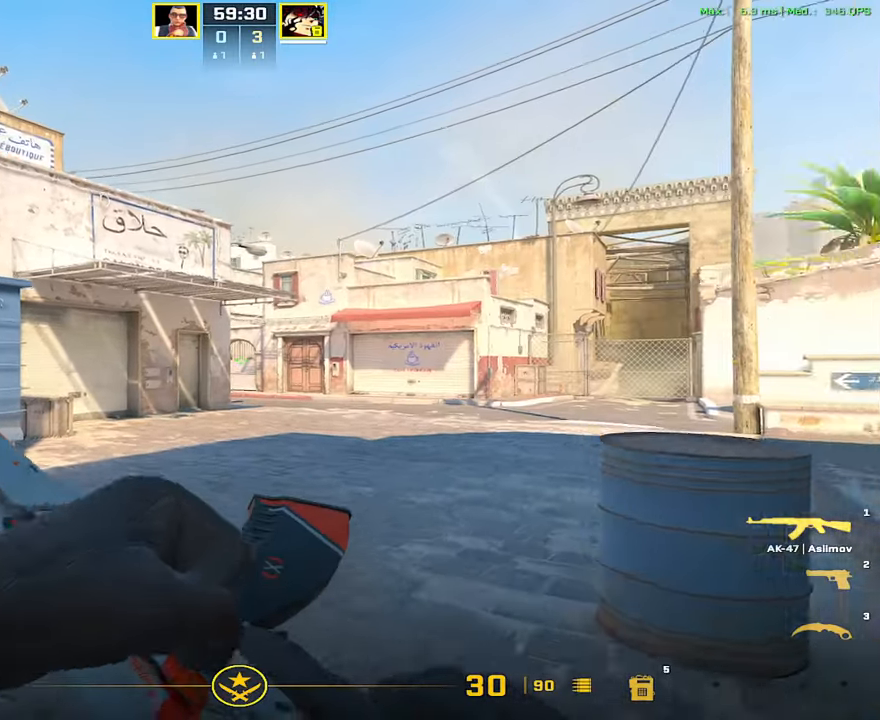
{"keys": ["d", "w"], "mouse": [], "events": [[50, "d", "down"], [150, "d", "up"], [250, "d", "down"], [384, "d", "up"], [484, "d", "down"]]}
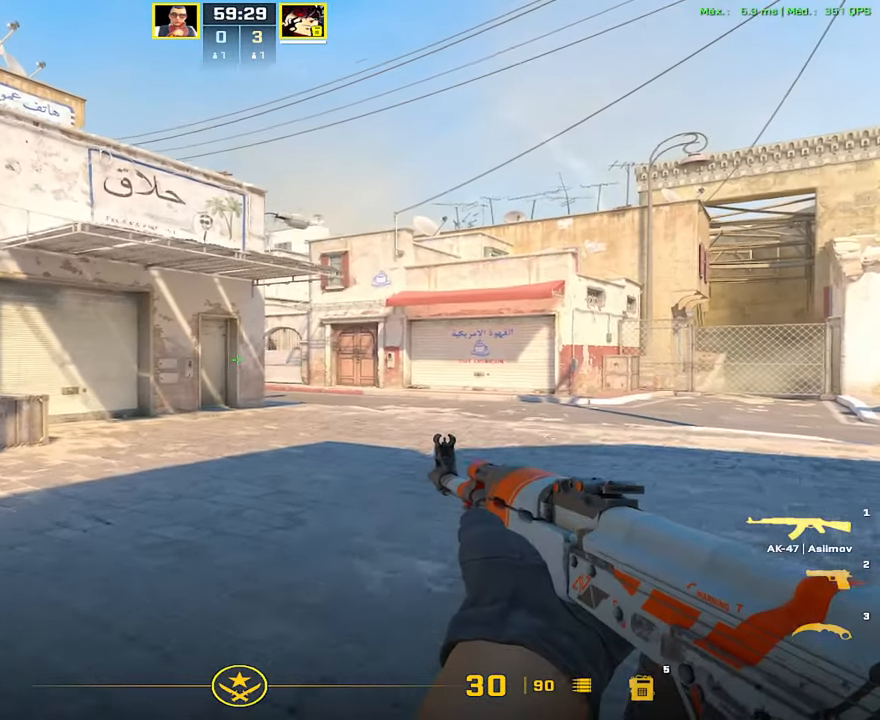
{"keys": ["d", "w"], "mouse": [], "events": [[66, "d", "up"], [166, "d", "down"]]}